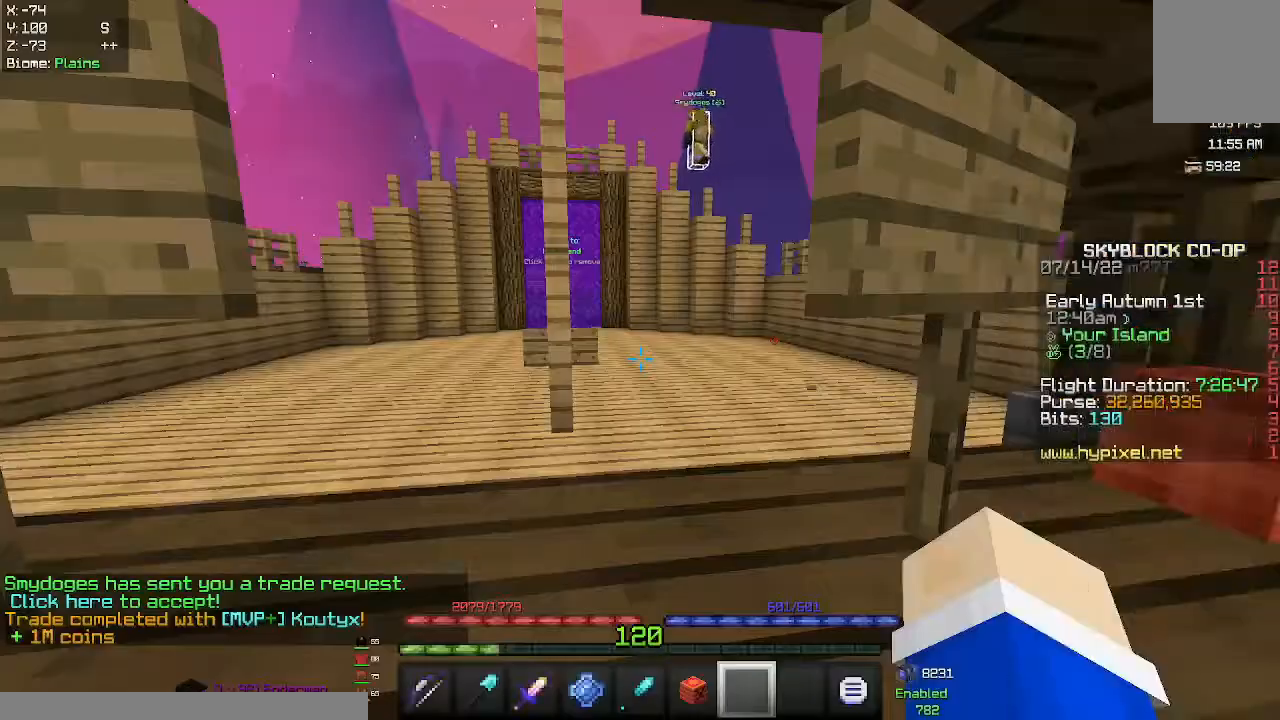
Gameplay with keyboard and mouse; each line is a JSON object with the keys and mouse buttons held at the frame after it. "events" lists presses ("down") and releases ("up") of "a", "d", "s", "space", "w", "mouse_left" and "mouse_right" between this image and that frame as [ms after this image, input, new state], when the widget could be followed in between. "mouse_left", "mouse_right" = the "left", "right" buttons of the "mouse" list. No other keys are recorded. Fast repeated clicks can show as one long hold. Mouse movement is not recorded.
{"keys": [], "mouse": [], "events": []}
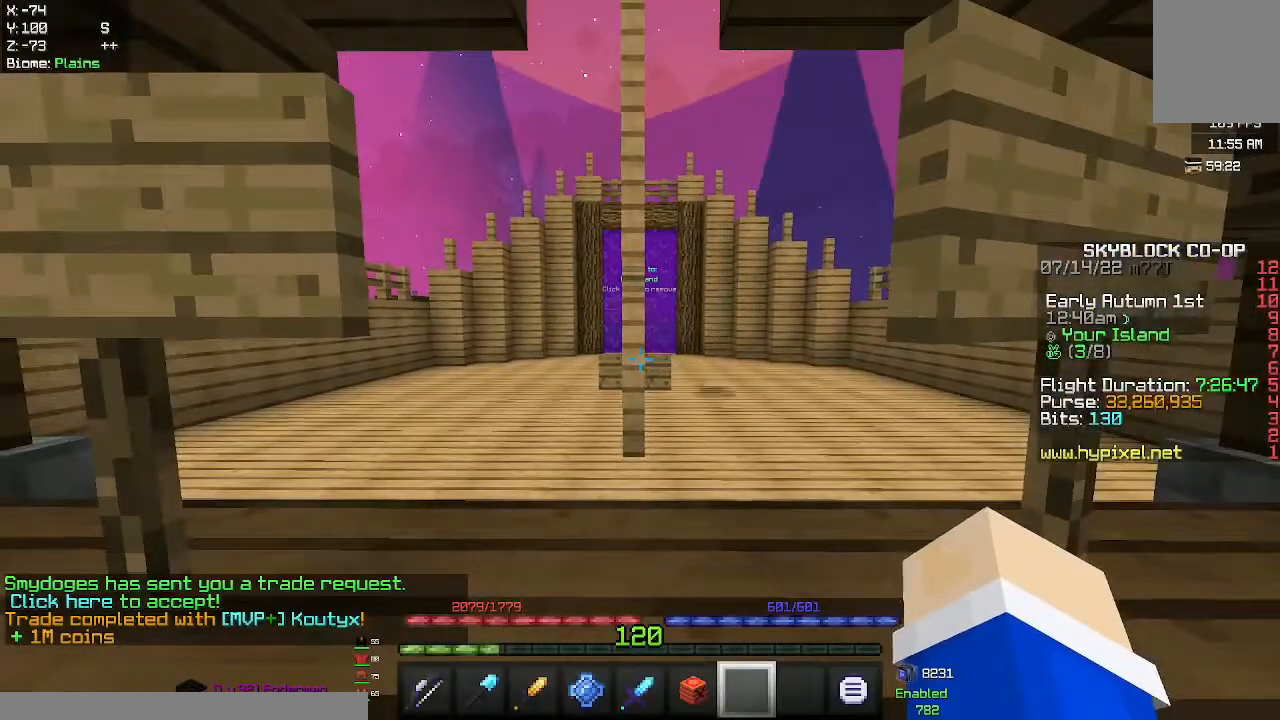
{"keys": [], "mouse": [], "events": []}
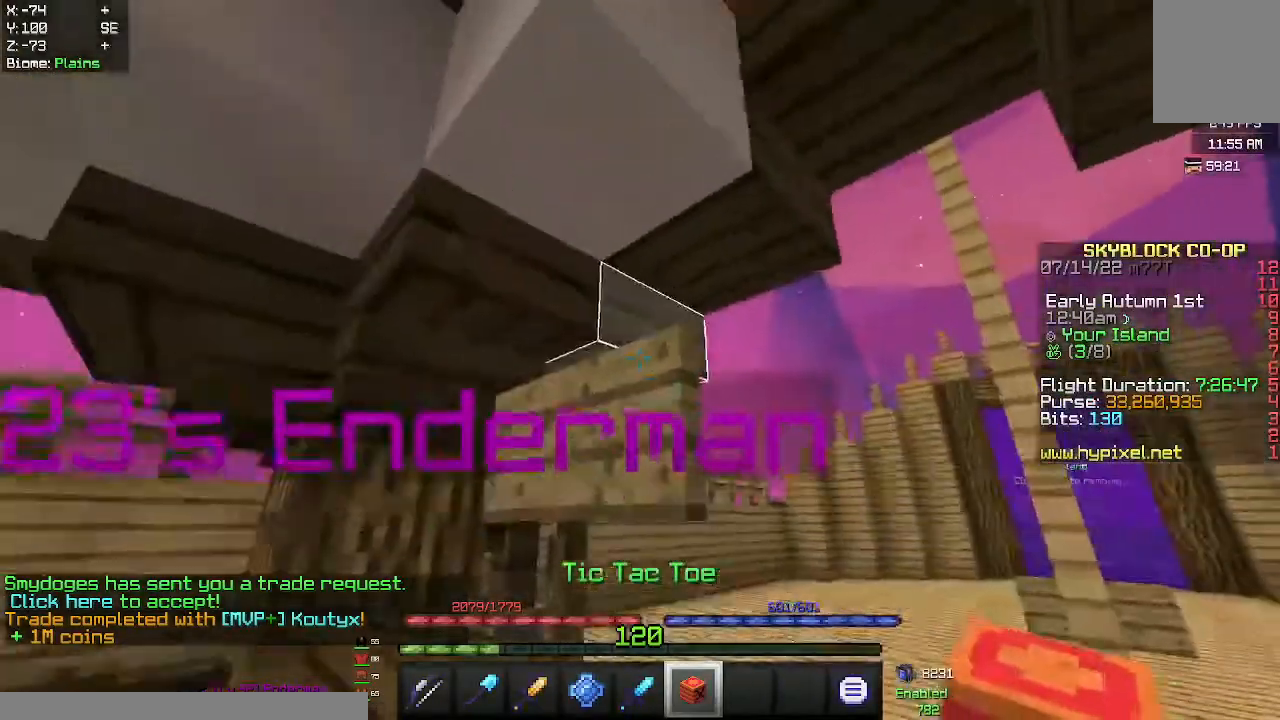
{"keys": [], "mouse": [], "events": []}
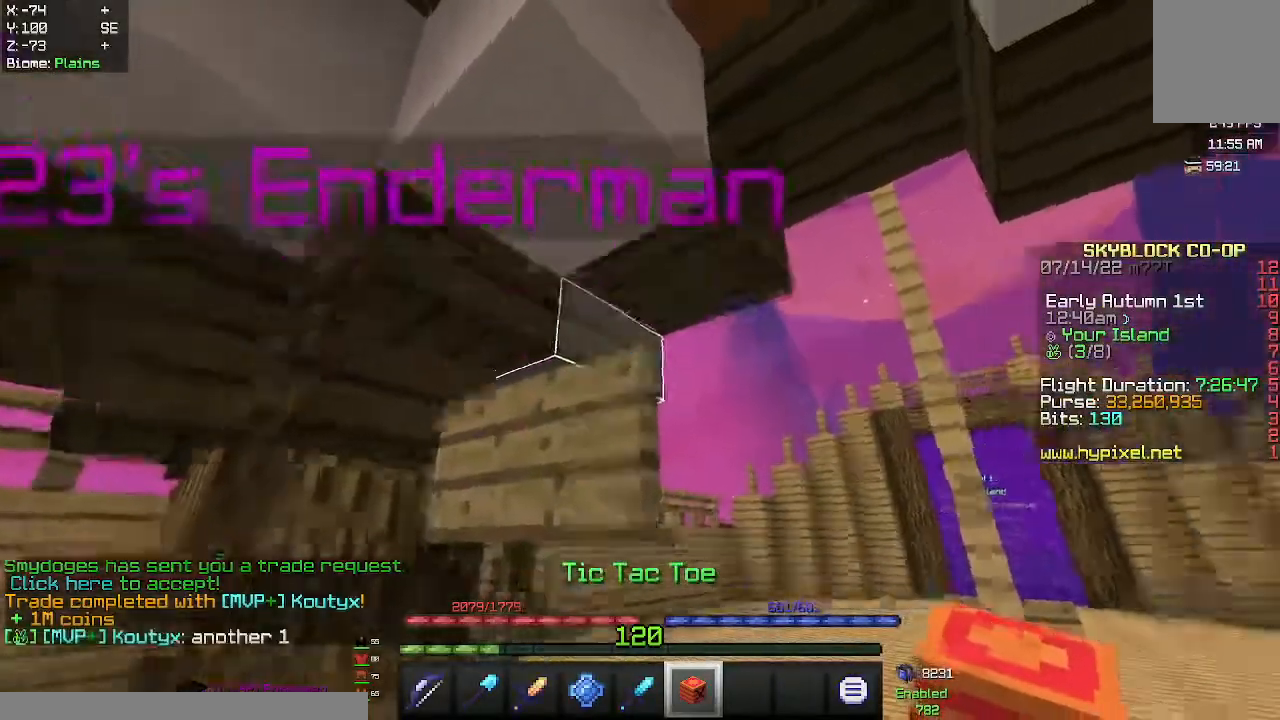
{"keys": [], "mouse": [], "events": []}
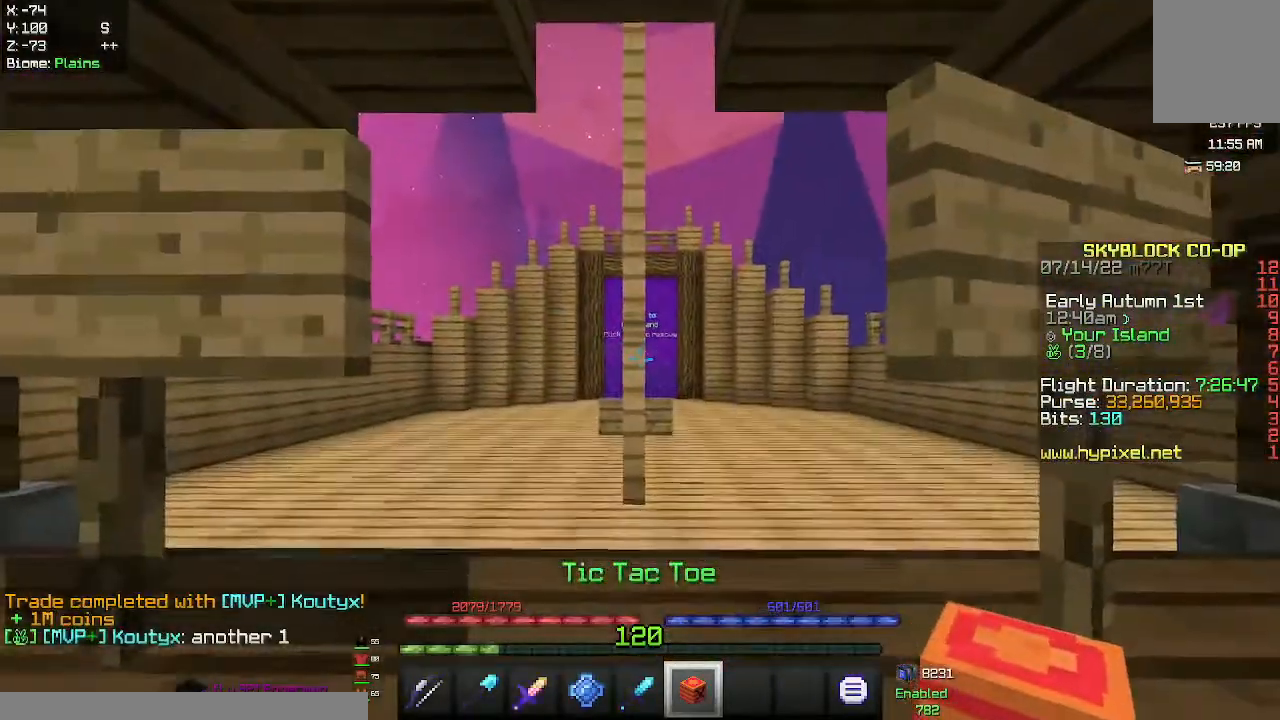
{"keys": [], "mouse": [], "events": []}
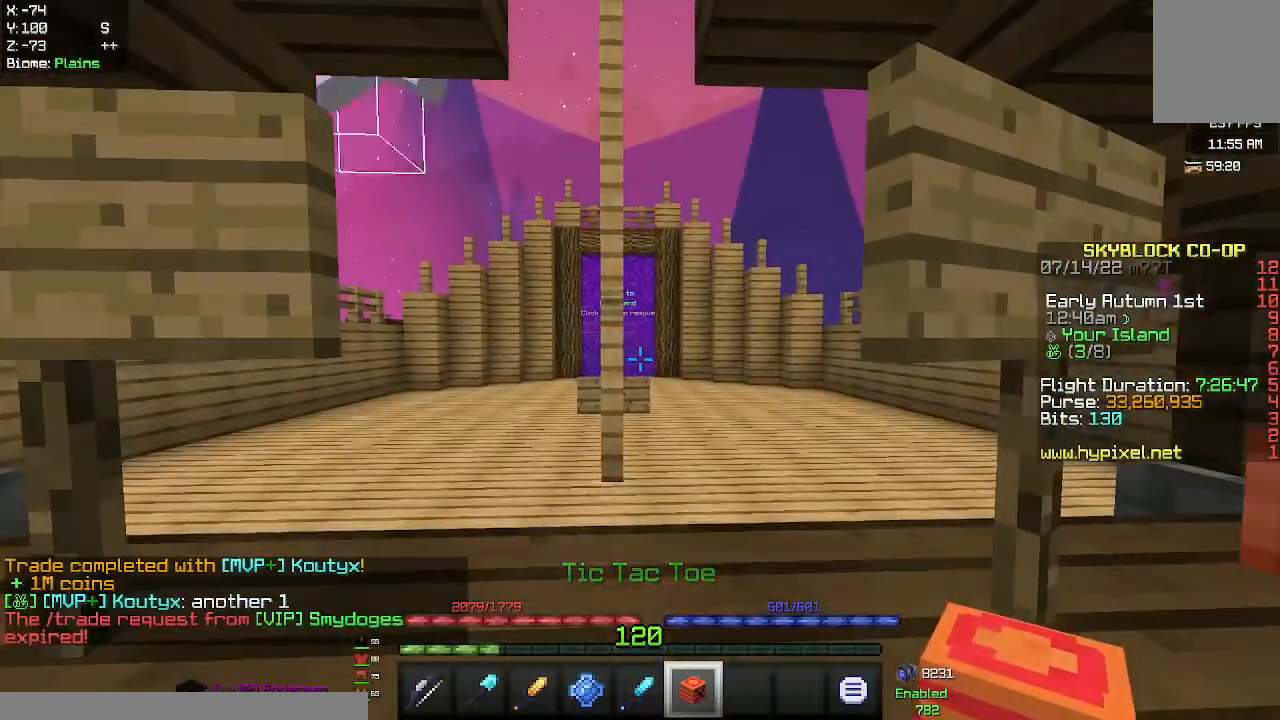
{"keys": [], "mouse": [], "events": []}
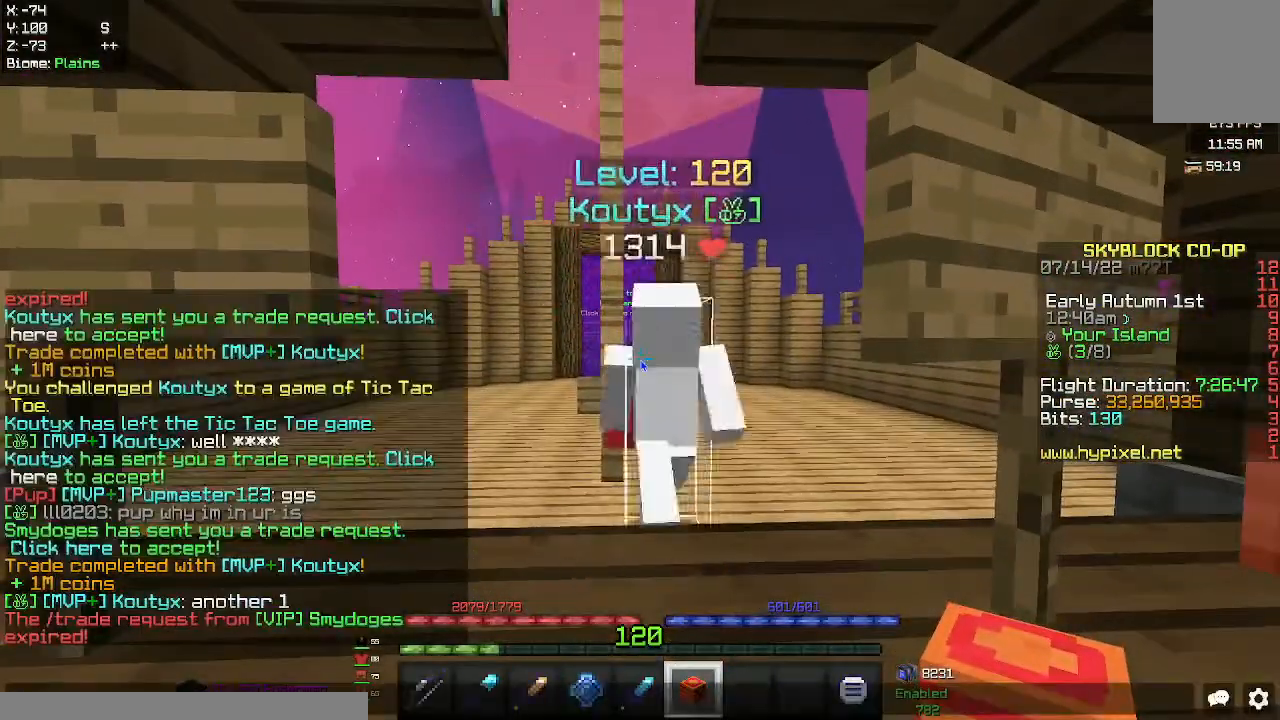
{"keys": [], "mouse": [], "events": []}
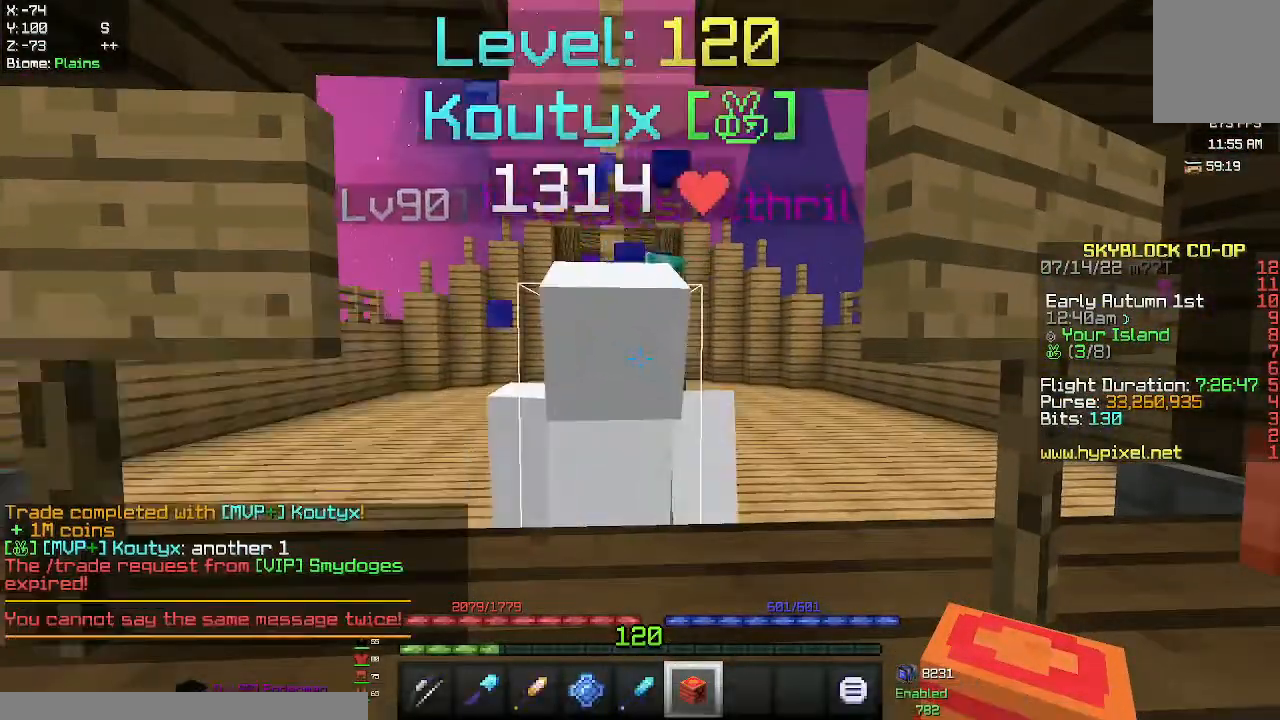
{"keys": [], "mouse": ["right"], "events": [[467, "mouse_right", "down"]]}
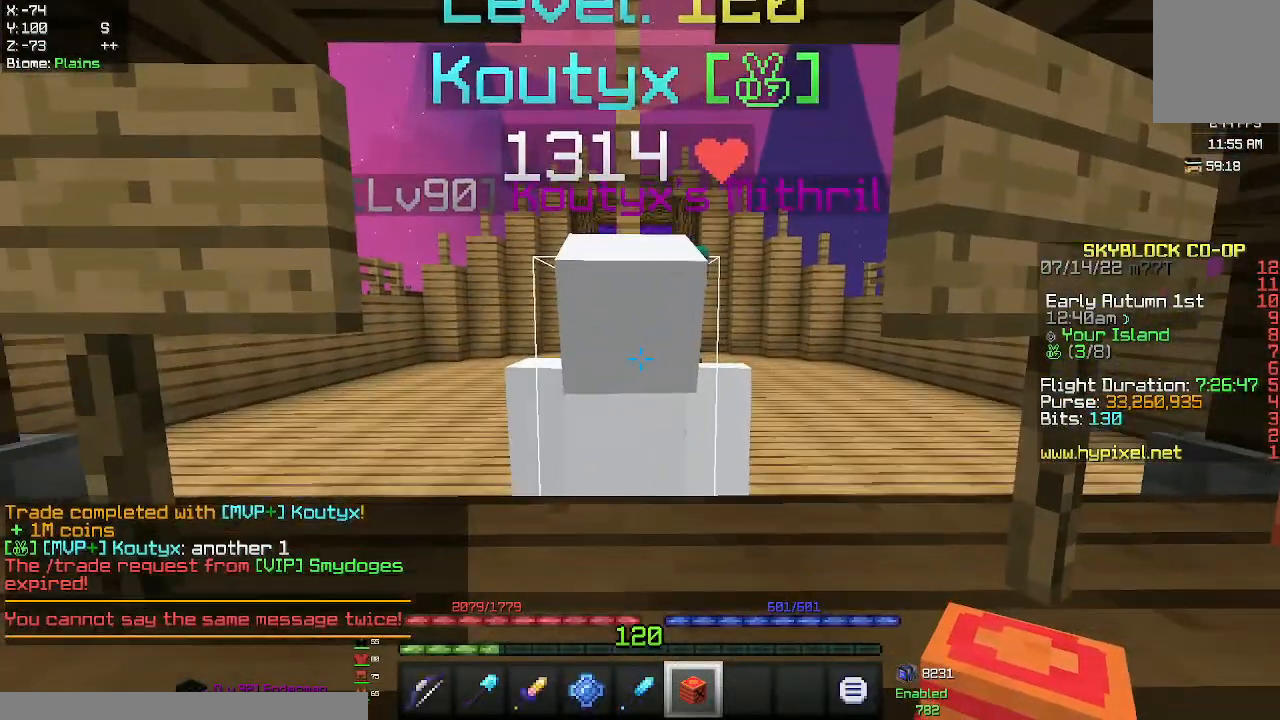
{"keys": [], "mouse": [], "events": [[150, "mouse_right", "up"]]}
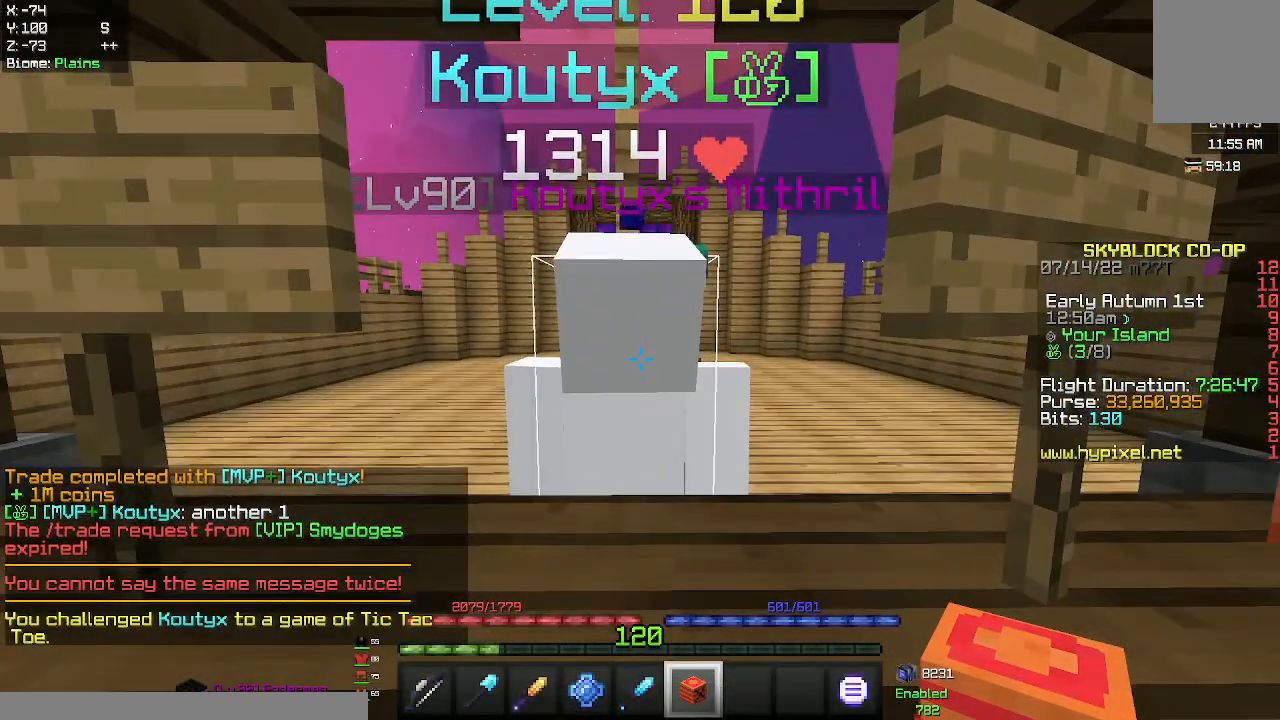
{"keys": [], "mouse": [], "events": []}